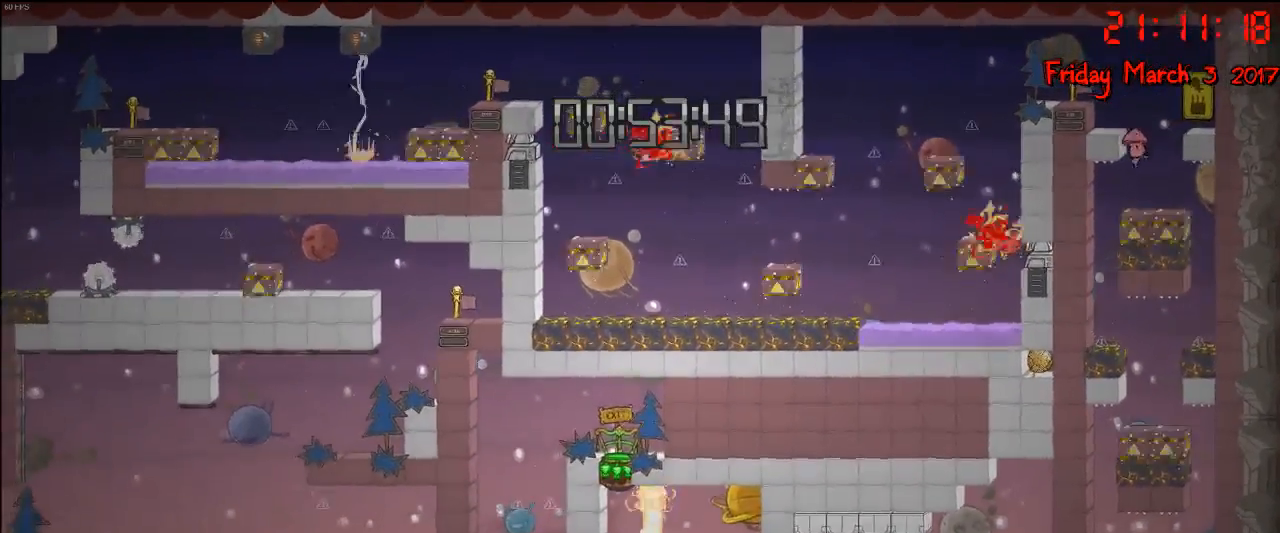
Gameplay with a controller (Xbox layout); each line is a JSON object with the inputs held at the frame after it. "events" lists button and stick changes between this image and that frame as [ms after this image, input, new state], when the widget could be followed in between.
{"buttons": [], "left_stick": "right", "right_stick": "center", "events": [[150, "A", "up"], [150, "left_stick", "left"], [317, "left_stick", "center"], [400, "left_stick", "right"]]}
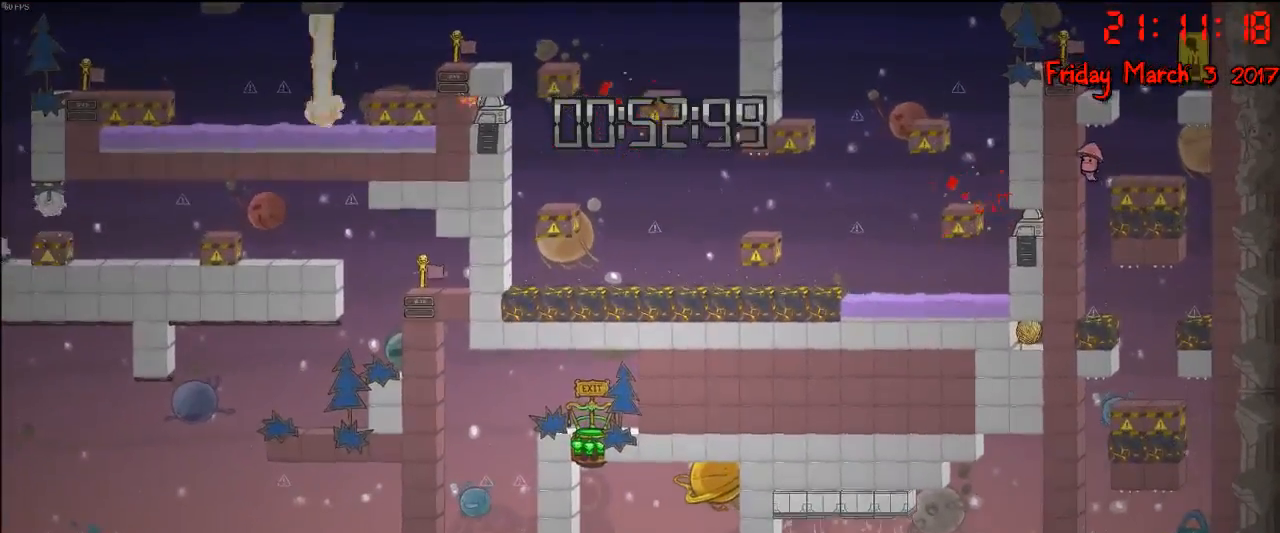
{"buttons": [], "left_stick": "center", "right_stick": "center", "events": [[500, "left_stick", "center"]]}
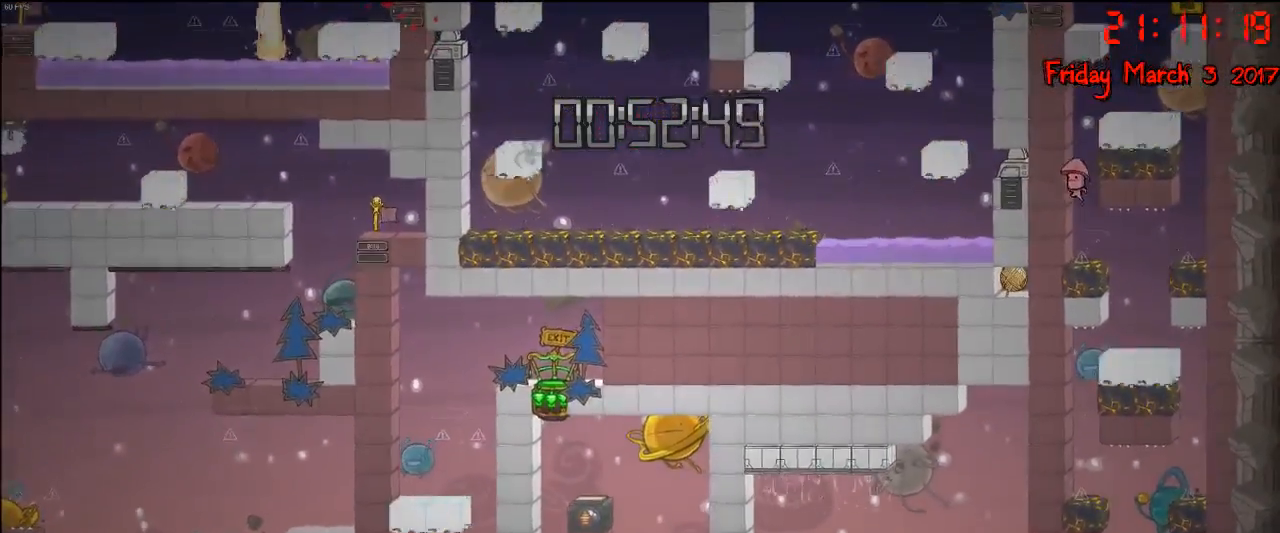
{"buttons": [], "left_stick": "left", "right_stick": "center", "events": [[267, "left_stick", "left"]]}
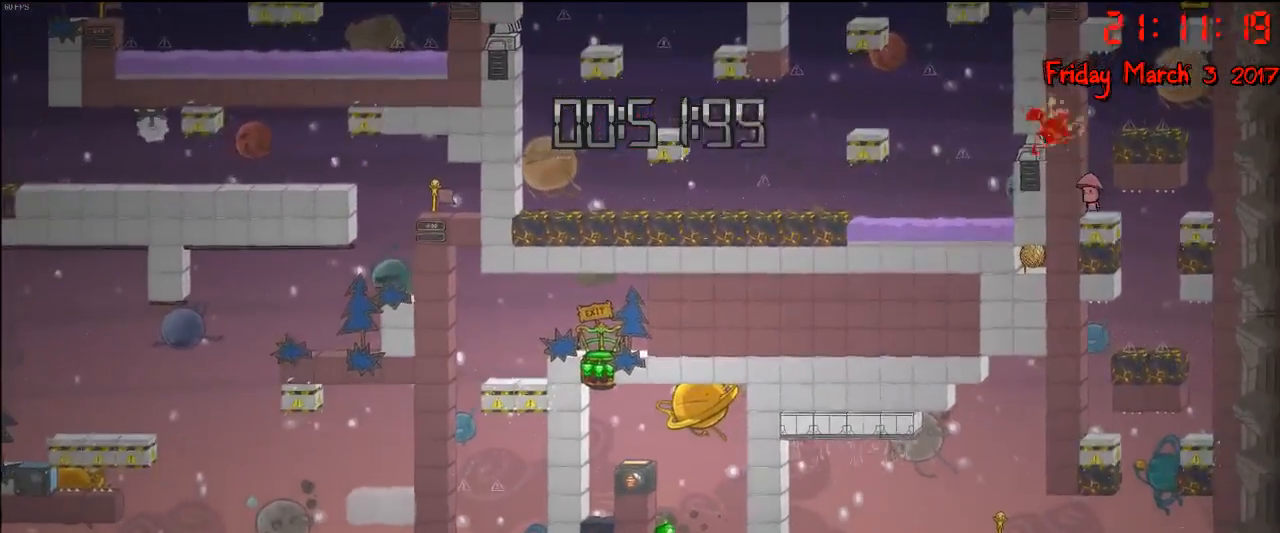
{"buttons": [], "left_stick": "left", "right_stick": "center", "events": []}
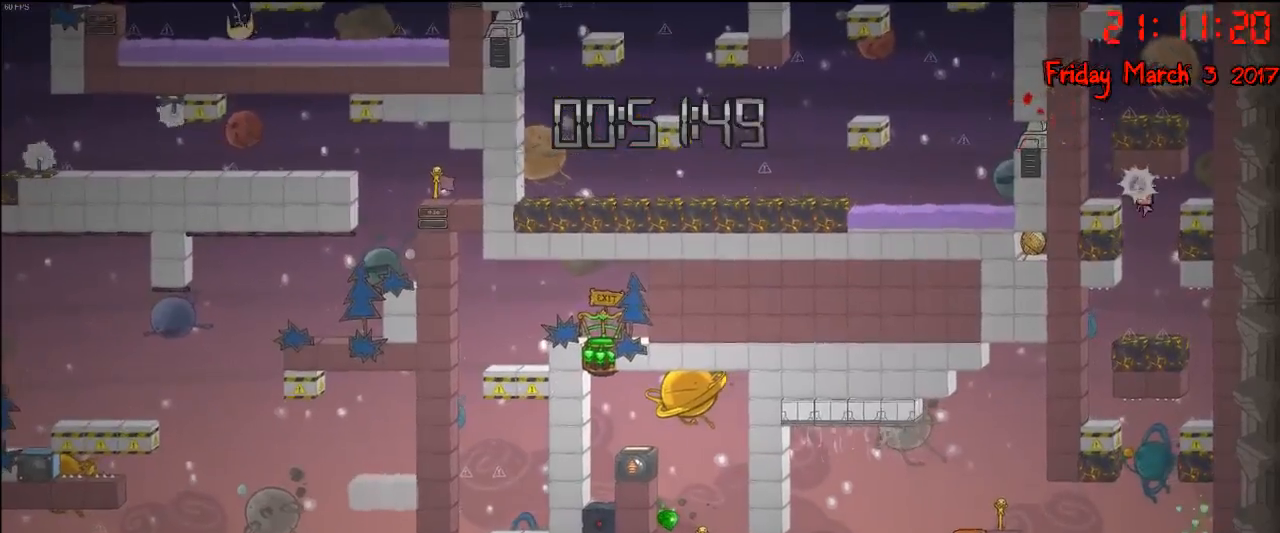
{"buttons": [], "left_stick": "left", "right_stick": "center", "events": []}
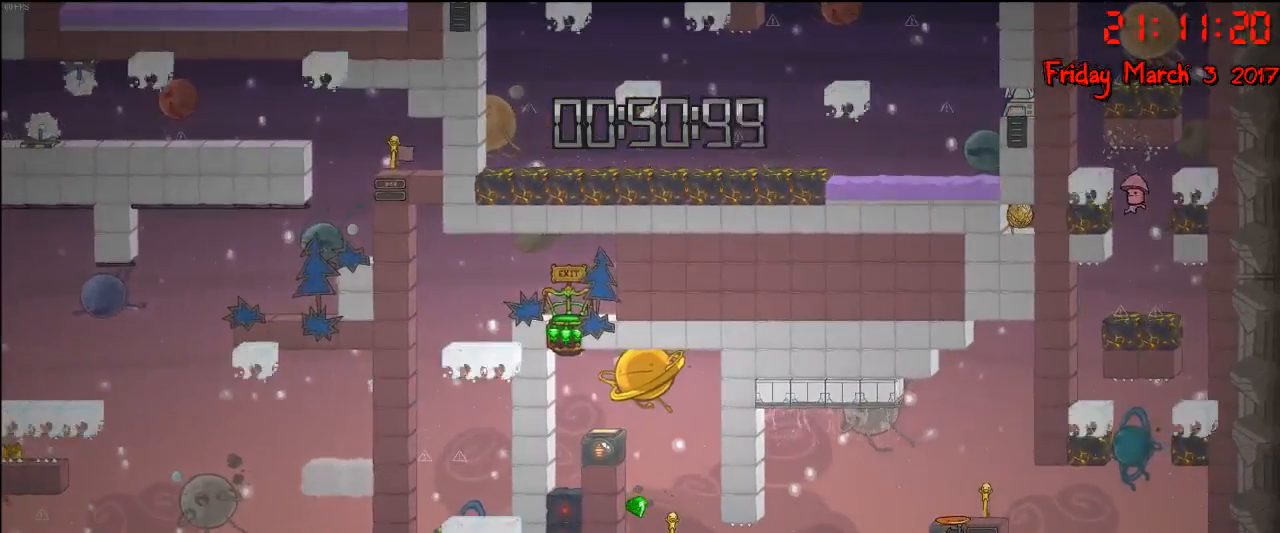
{"buttons": [], "left_stick": "center", "right_stick": "center", "events": [[67, "left_stick", "center"]]}
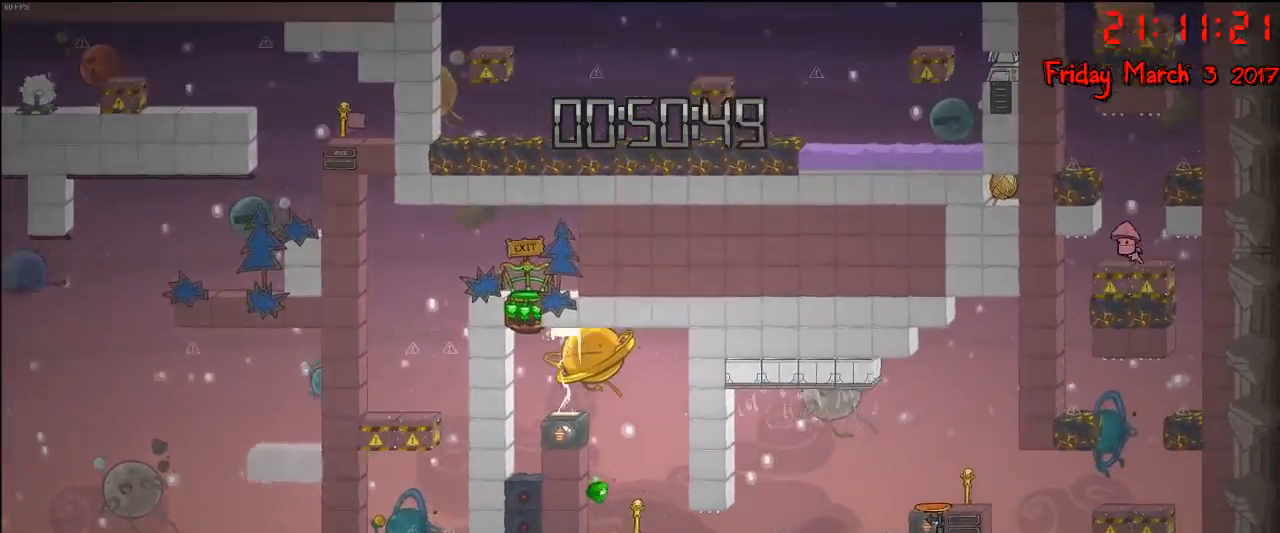
{"buttons": [], "left_stick": "center", "right_stick": "center", "events": []}
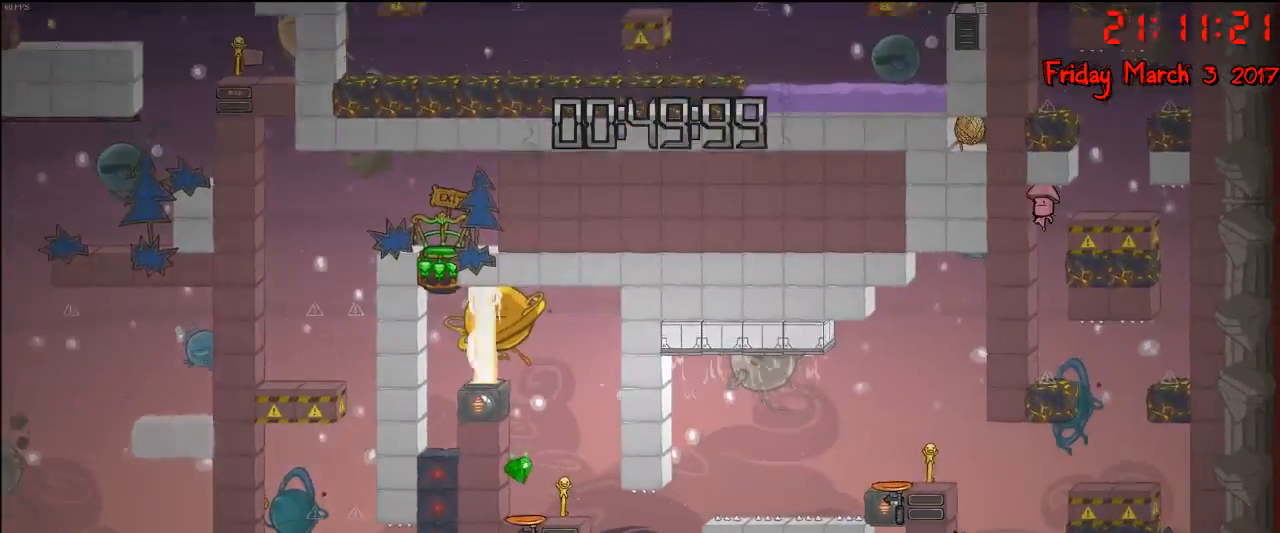
{"buttons": ["A"], "left_stick": "left", "right_stick": "center", "events": [[267, "A", "down"], [367, "A", "up"], [417, "A", "down"], [483, "left_stick", "left"]]}
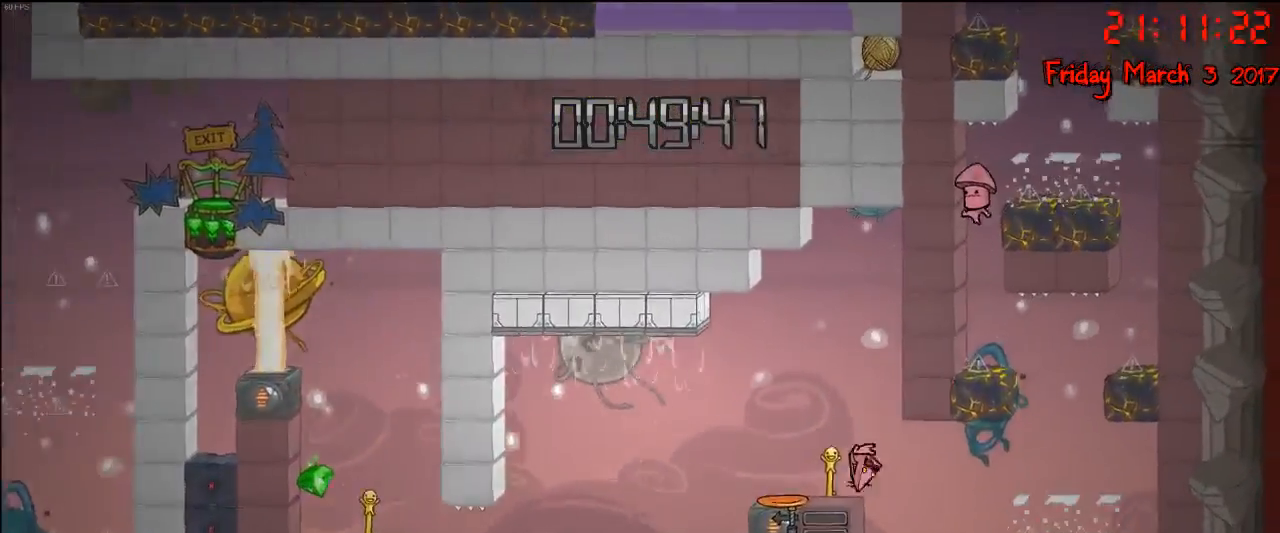
{"buttons": [], "left_stick": "center", "right_stick": "center", "events": [[33, "A", "up"], [200, "left_stick", "center"]]}
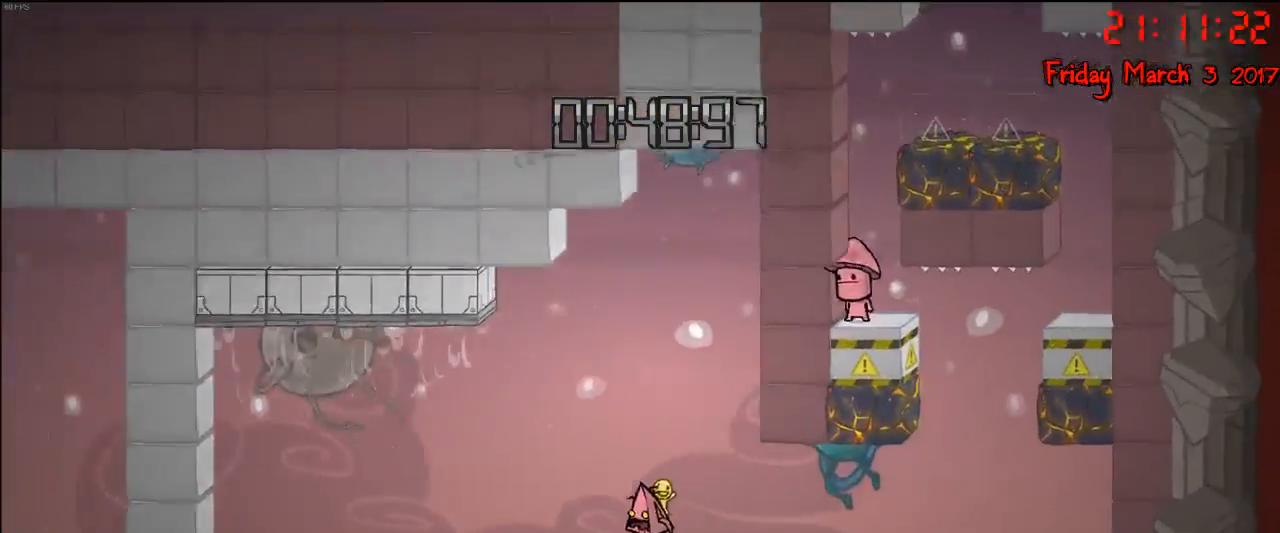
{"buttons": [], "left_stick": "center", "right_stick": "center", "events": []}
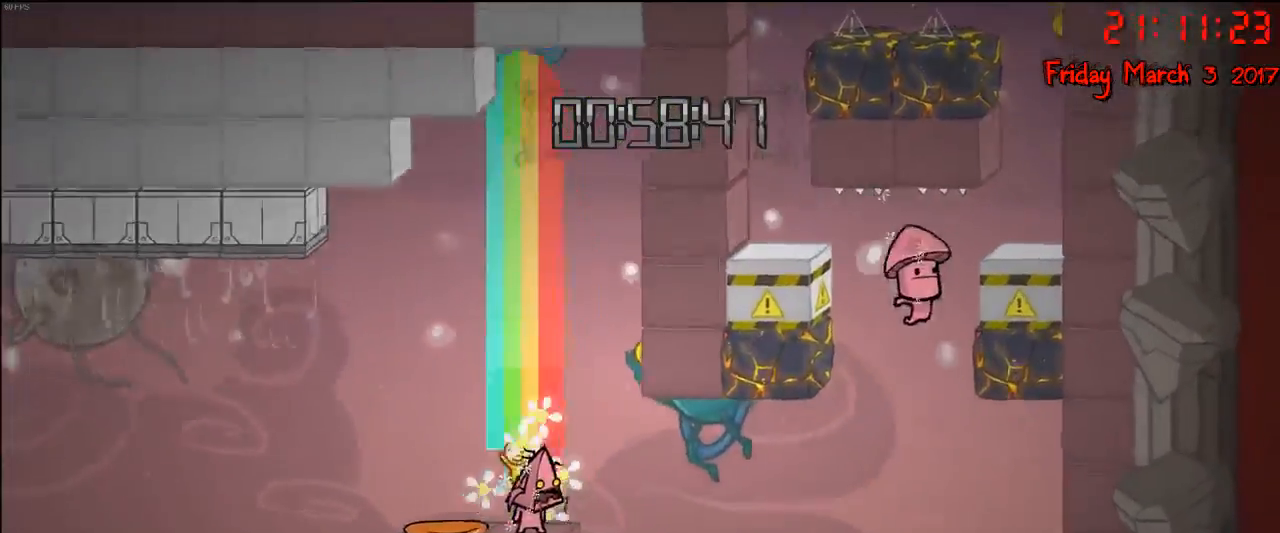
{"buttons": [], "left_stick": "center", "right_stick": "center", "events": [[117, "left_stick", "left"], [300, "left_stick", "center"], [350, "left_stick", "right"], [483, "left_stick", "center"]]}
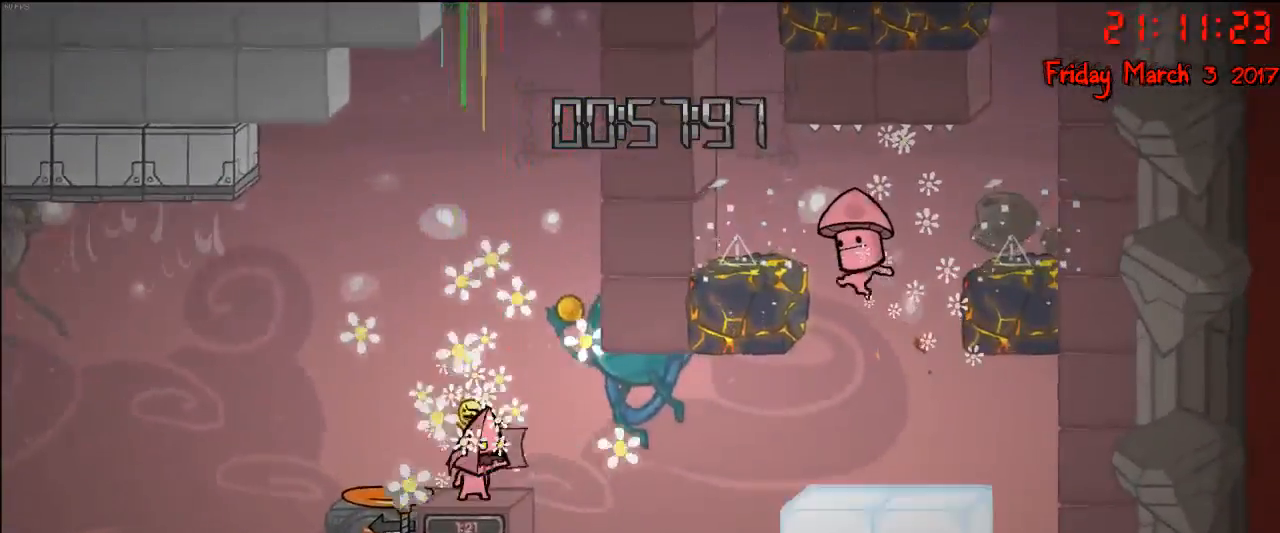
{"buttons": ["B"], "left_stick": "center", "right_stick": "center", "events": [[117, "A", "down"], [217, "A", "up"], [267, "A", "down"], [350, "A", "up"], [467, "B", "down"]]}
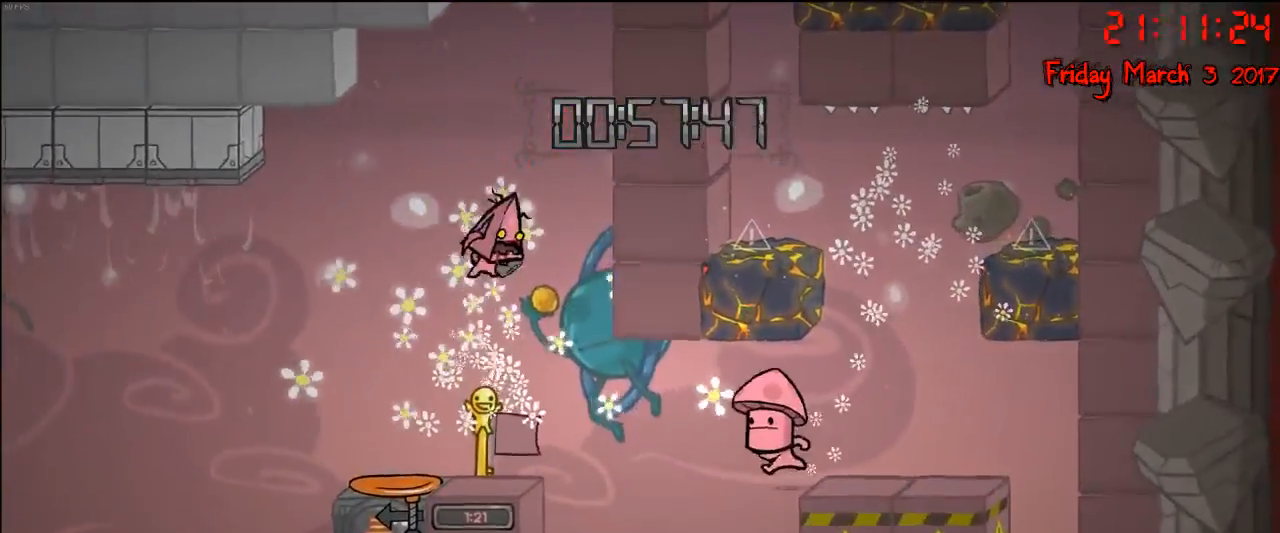
{"buttons": [], "left_stick": "center", "right_stick": "center", "events": [[50, "B", "up"]]}
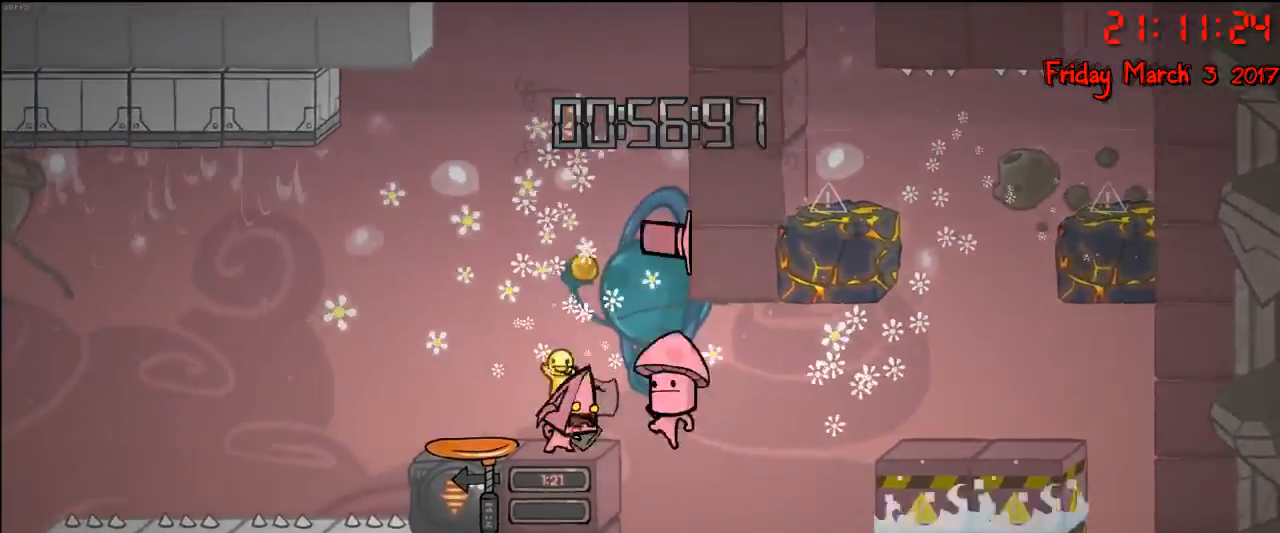
{"buttons": [], "left_stick": "center", "right_stick": "center", "events": [[267, "A", "down"], [400, "A", "up"]]}
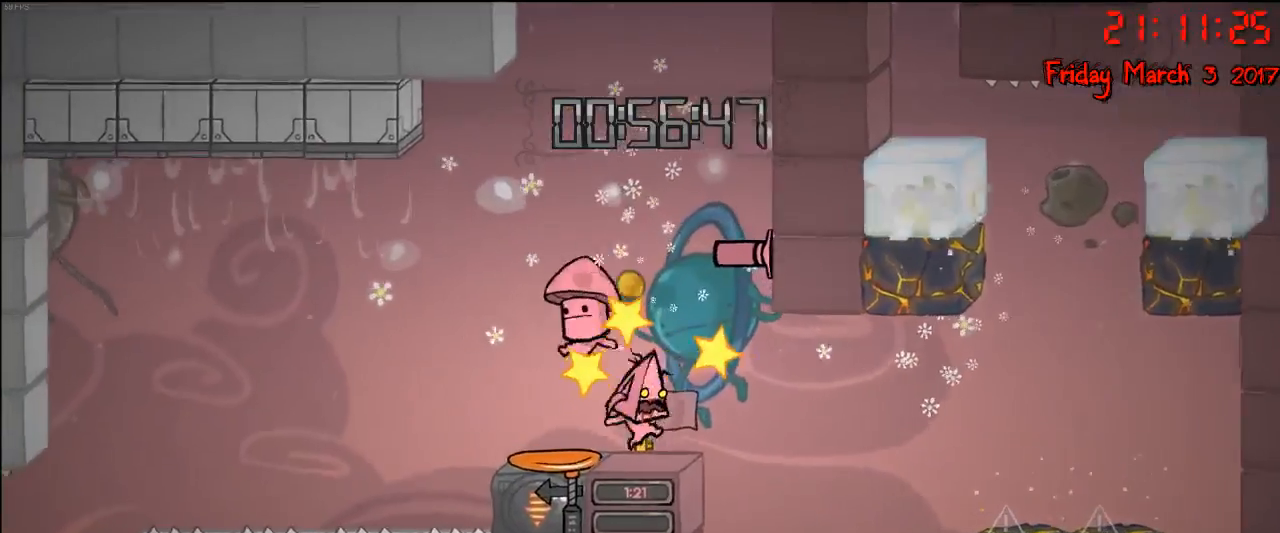
{"buttons": ["A"], "left_stick": "center", "right_stick": "center", "events": [[217, "A", "down"], [317, "A", "up"], [417, "A", "down"]]}
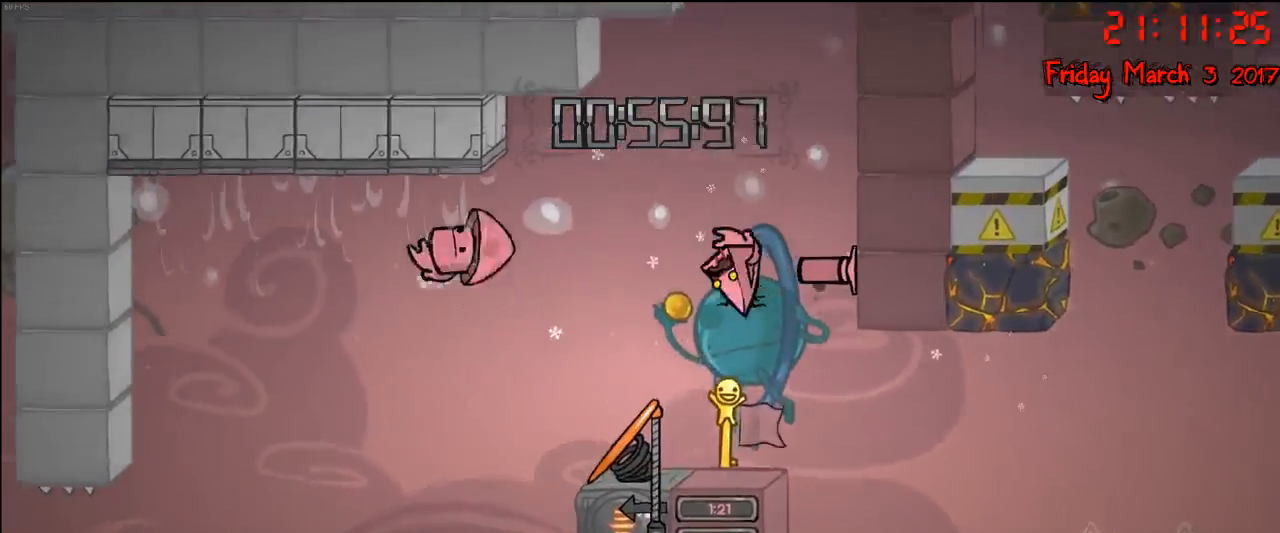
{"buttons": [], "left_stick": "center", "right_stick": "center", "events": [[67, "left_stick", "right"], [183, "A", "up"], [350, "left_stick", "center"]]}
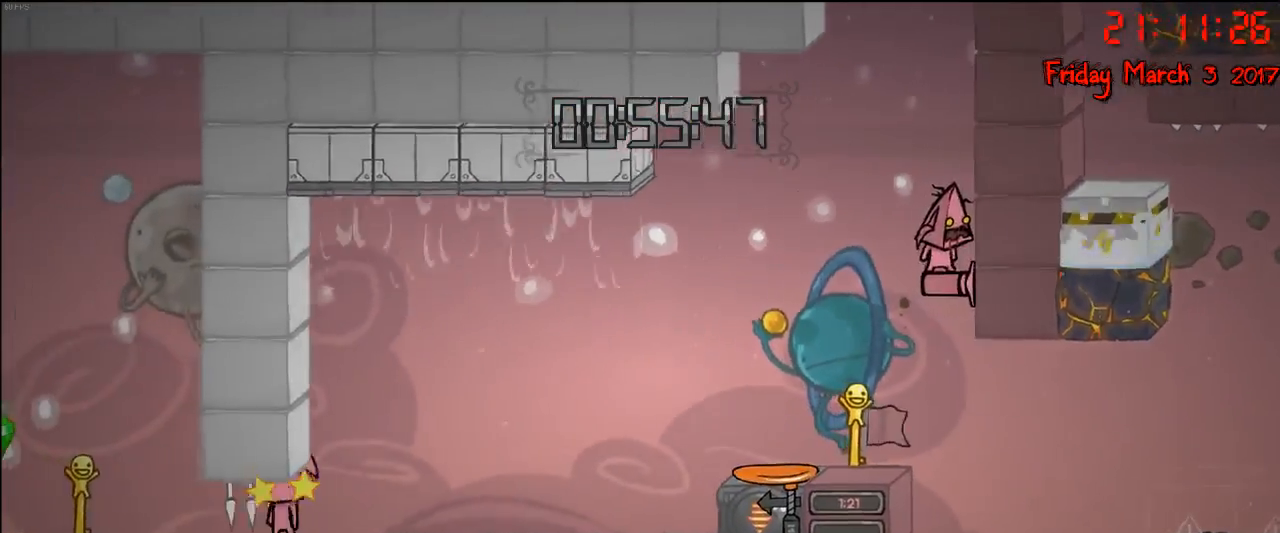
{"buttons": [], "left_stick": "center", "right_stick": "center", "events": [[67, "B", "down"], [150, "B", "up"]]}
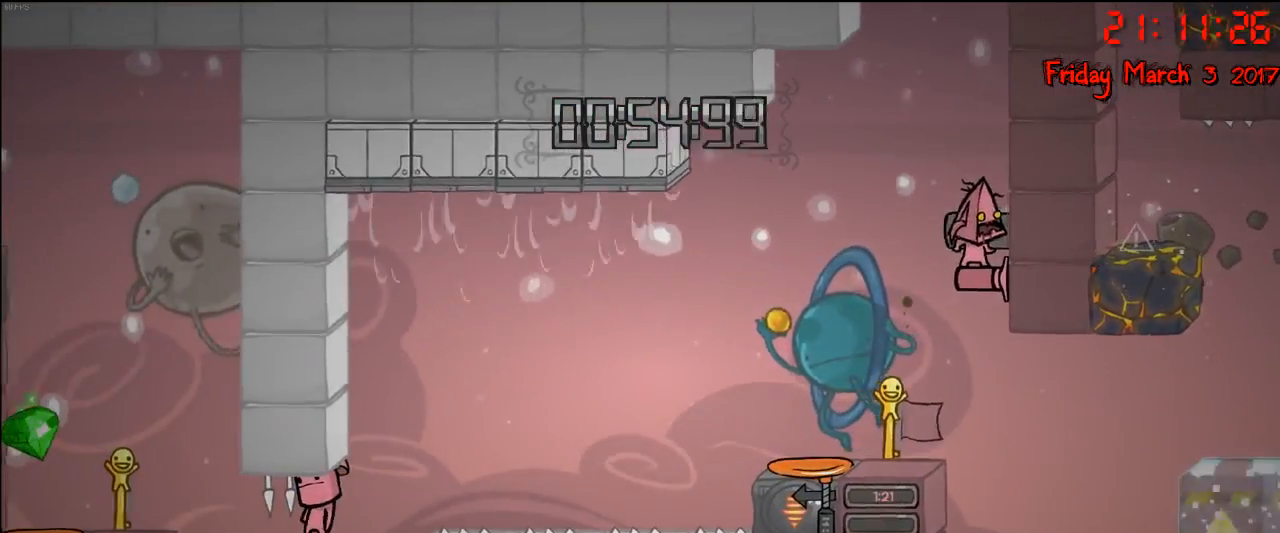
{"buttons": ["A"], "left_stick": "center", "right_stick": "center", "events": [[467, "A", "down"]]}
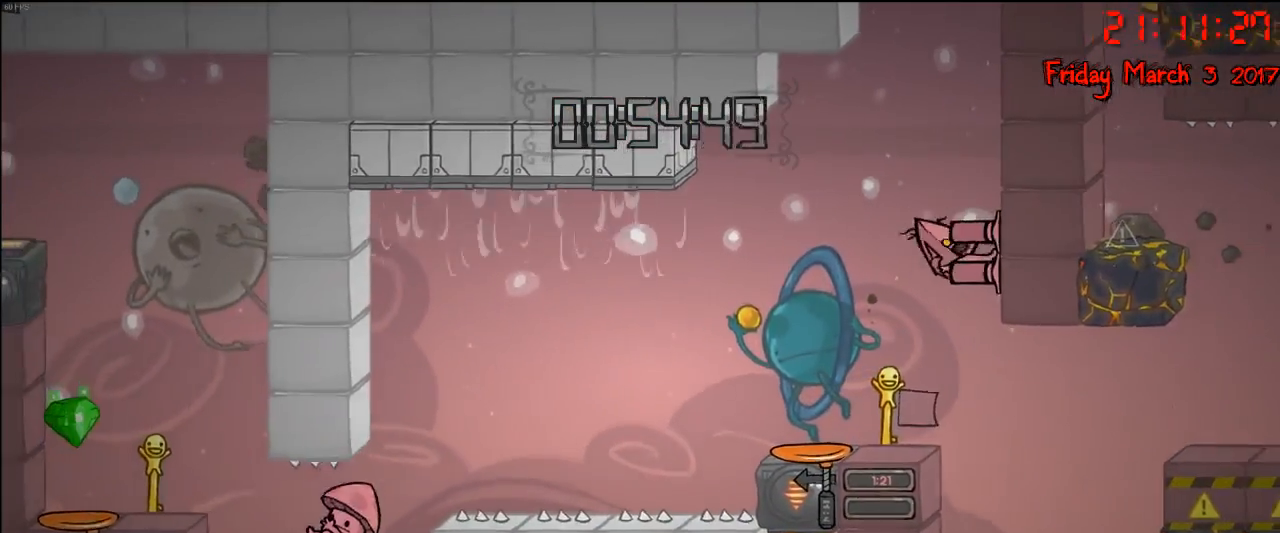
{"buttons": [], "left_stick": "center", "right_stick": "center", "events": [[83, "A", "up"], [233, "A", "down"], [317, "A", "up"], [417, "A", "down"], [500, "A", "up"]]}
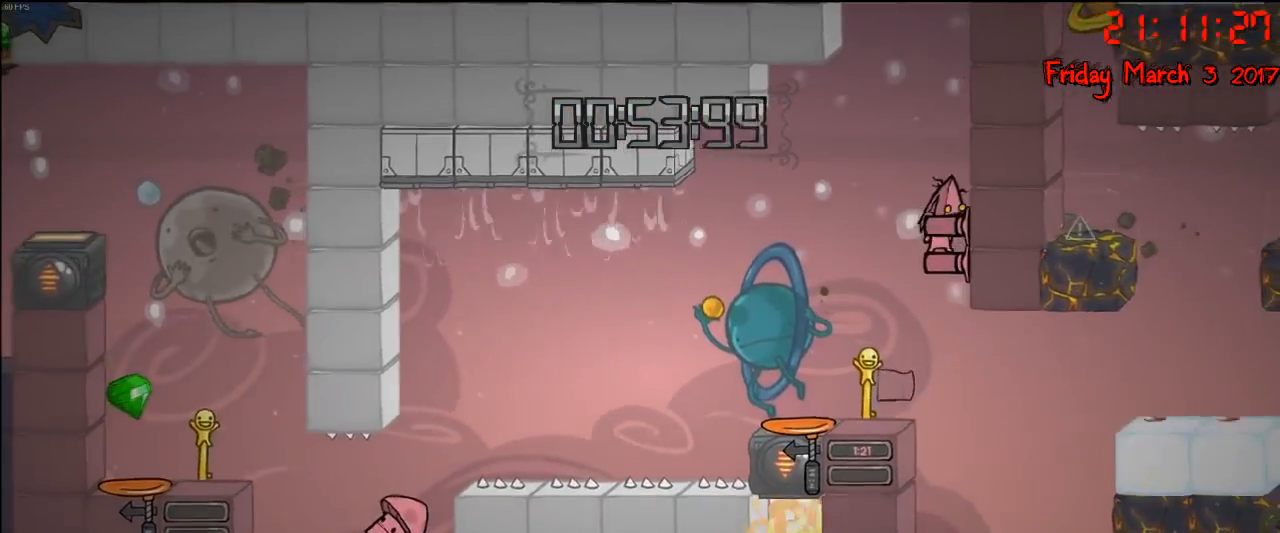
{"buttons": [], "left_stick": "center", "right_stick": "center", "events": [[100, "A", "down"], [183, "A", "up"], [250, "A", "down"], [317, "A", "up"]]}
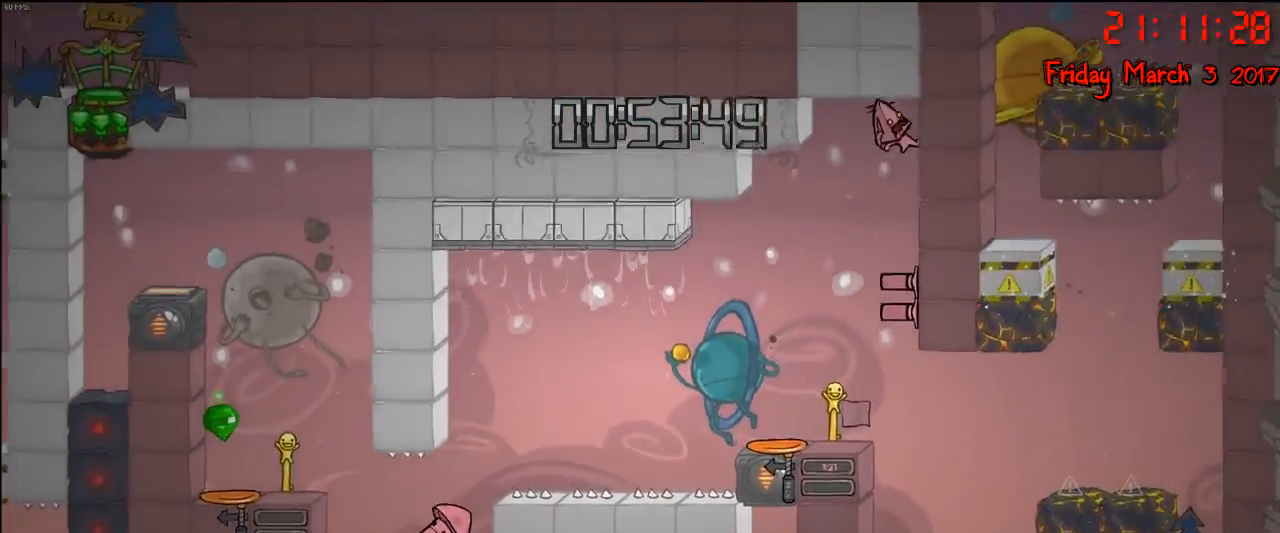
{"buttons": [], "left_stick": "center", "right_stick": "center", "events": []}
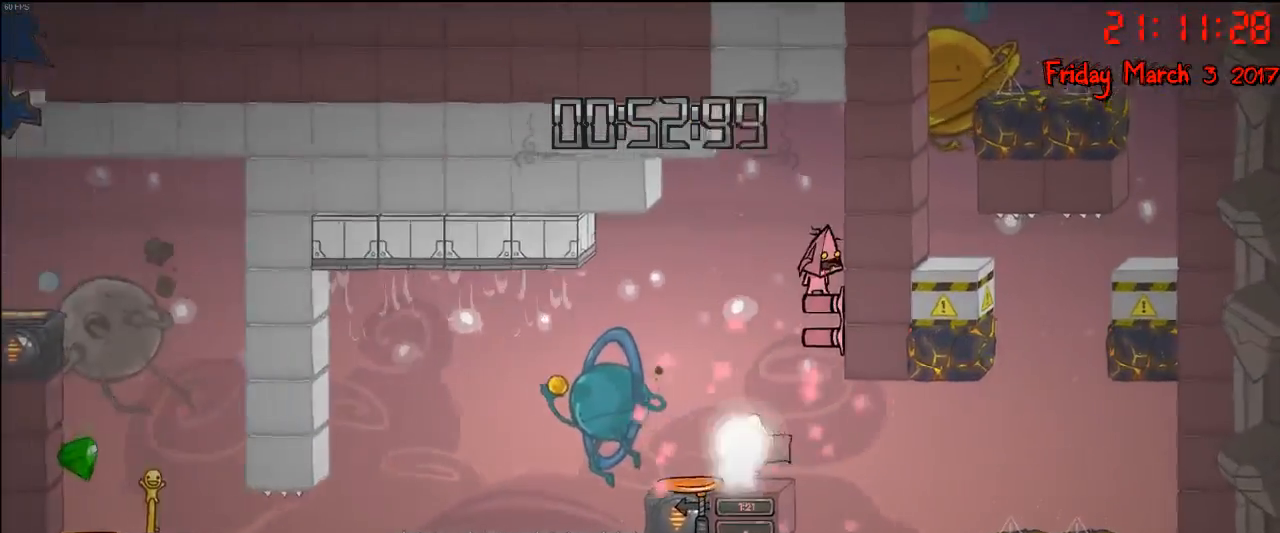
{"buttons": [], "left_stick": "center", "right_stick": "center", "events": [[200, "A", "down"], [283, "A", "up"], [383, "B", "down"], [433, "B", "up"]]}
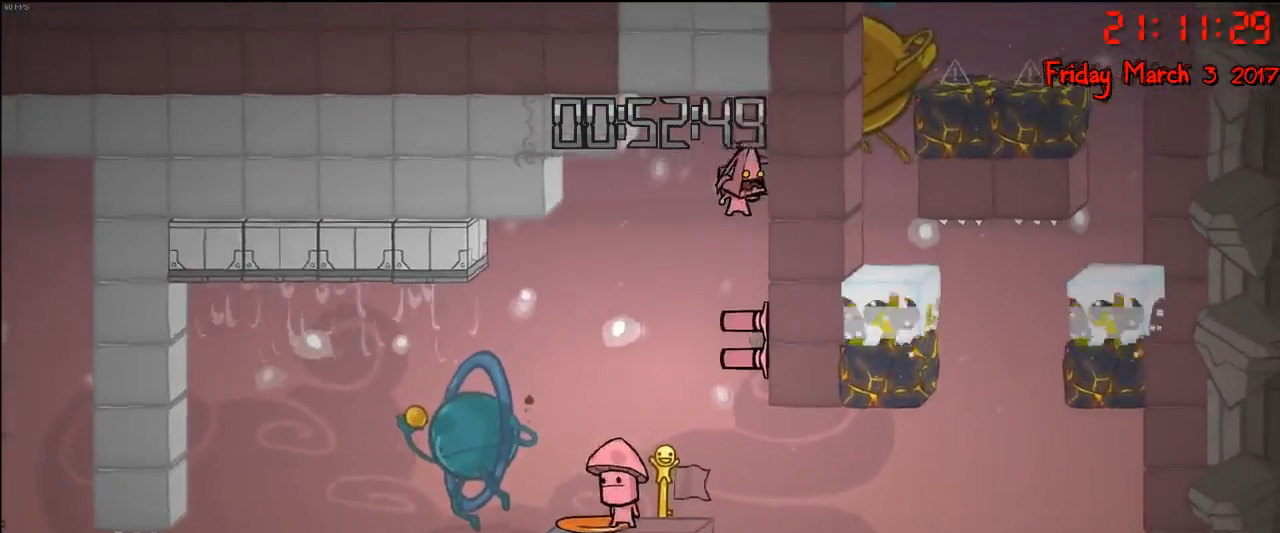
{"buttons": [], "left_stick": "center", "right_stick": "center", "events": []}
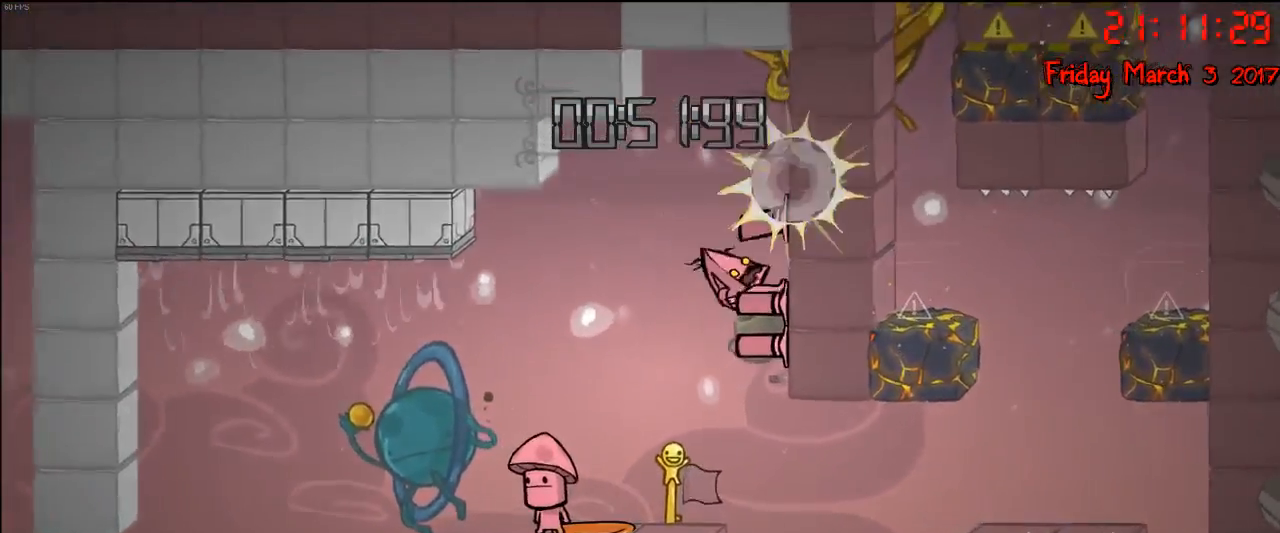
{"buttons": ["A"], "left_stick": "center", "right_stick": "center", "events": [[450, "A", "down"]]}
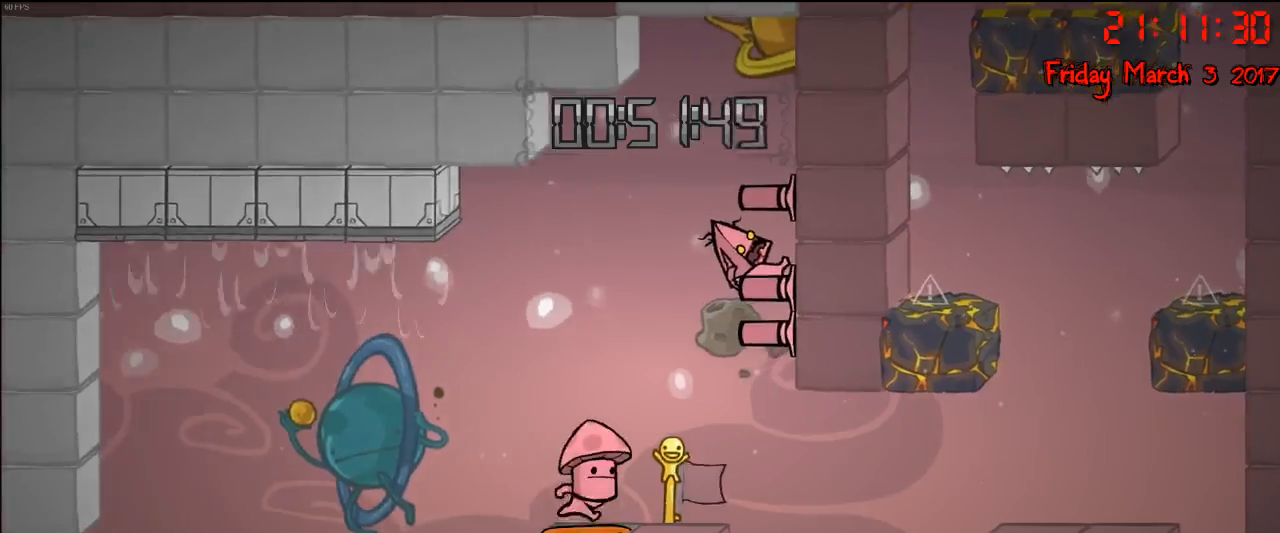
{"buttons": ["A"], "left_stick": "center", "right_stick": "center", "events": [[50, "A", "up"], [117, "A", "down"], [200, "A", "up"], [267, "A", "down"], [333, "A", "up"], [467, "A", "down"]]}
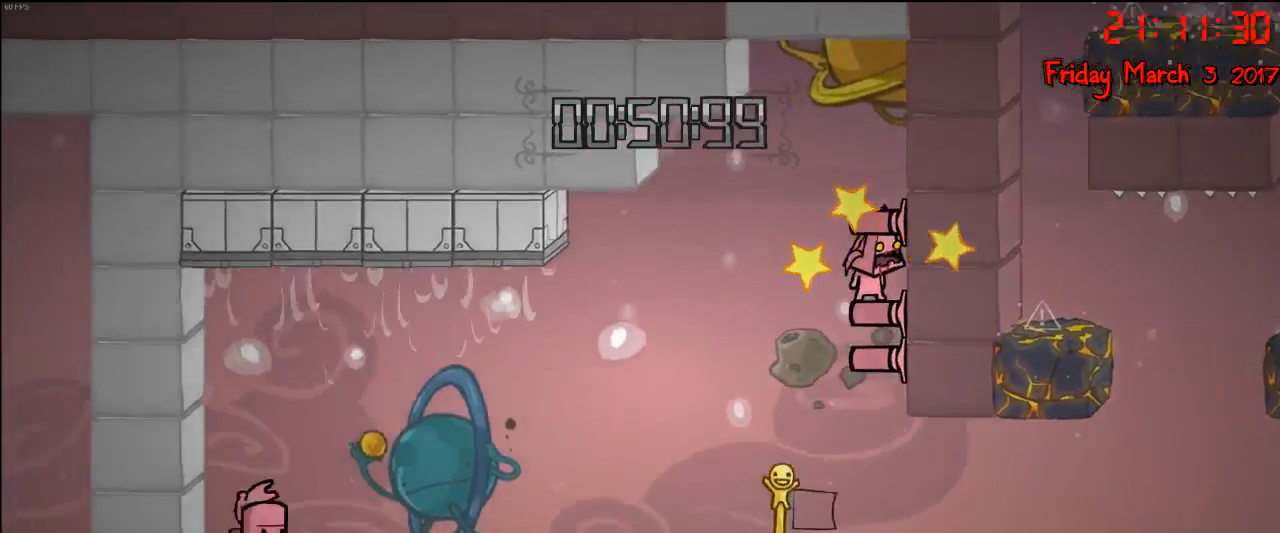
{"buttons": [], "left_stick": "center", "right_stick": "center", "events": [[33, "A", "up"], [383, "left_stick", "left"], [467, "left_stick", "center"]]}
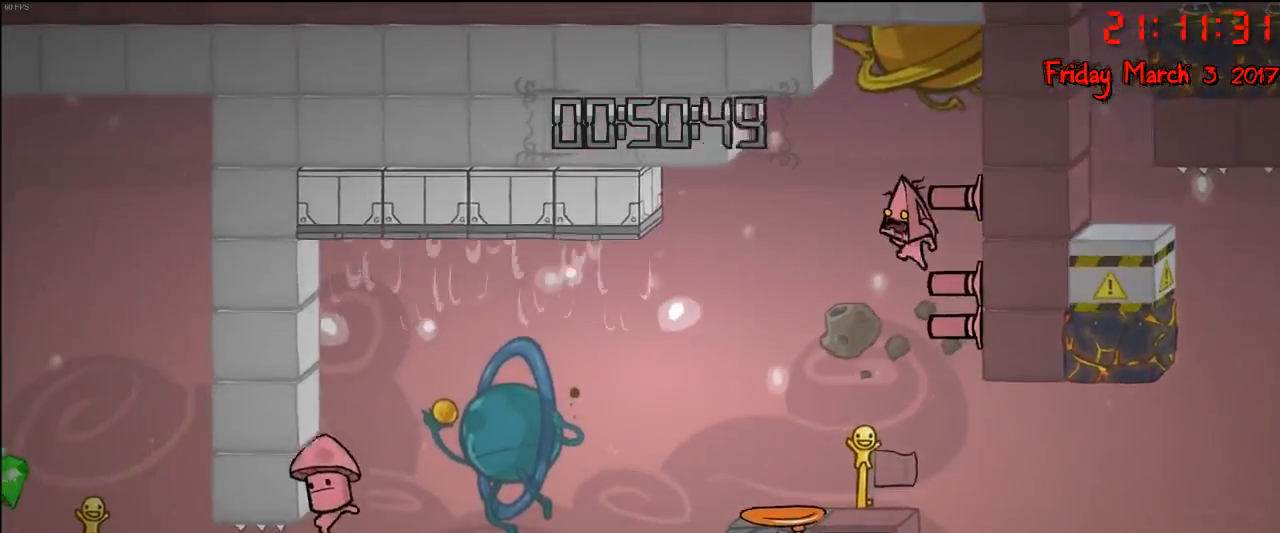
{"buttons": [], "left_stick": "center", "right_stick": "center", "events": [[50, "A", "down"], [83, "left_stick", "left"], [200, "A", "up"], [233, "left_stick", "right"], [300, "A", "down"], [433, "left_stick", "center"], [450, "A", "up"]]}
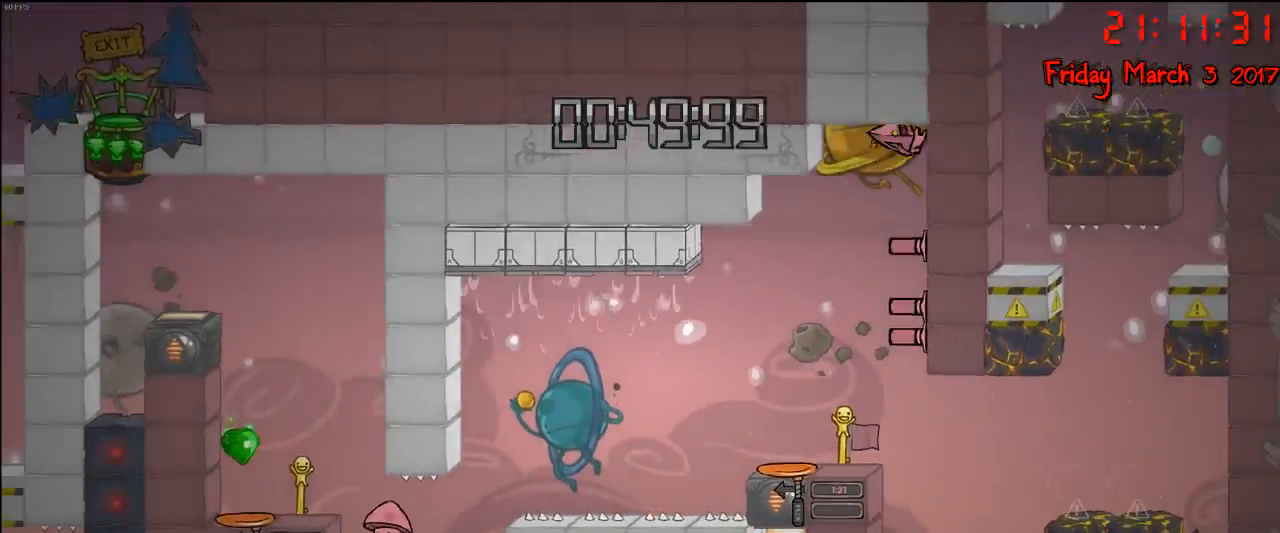
{"buttons": [], "left_stick": "center", "right_stick": "center", "events": [[200, "left_stick", "right"], [283, "left_stick", "center"]]}
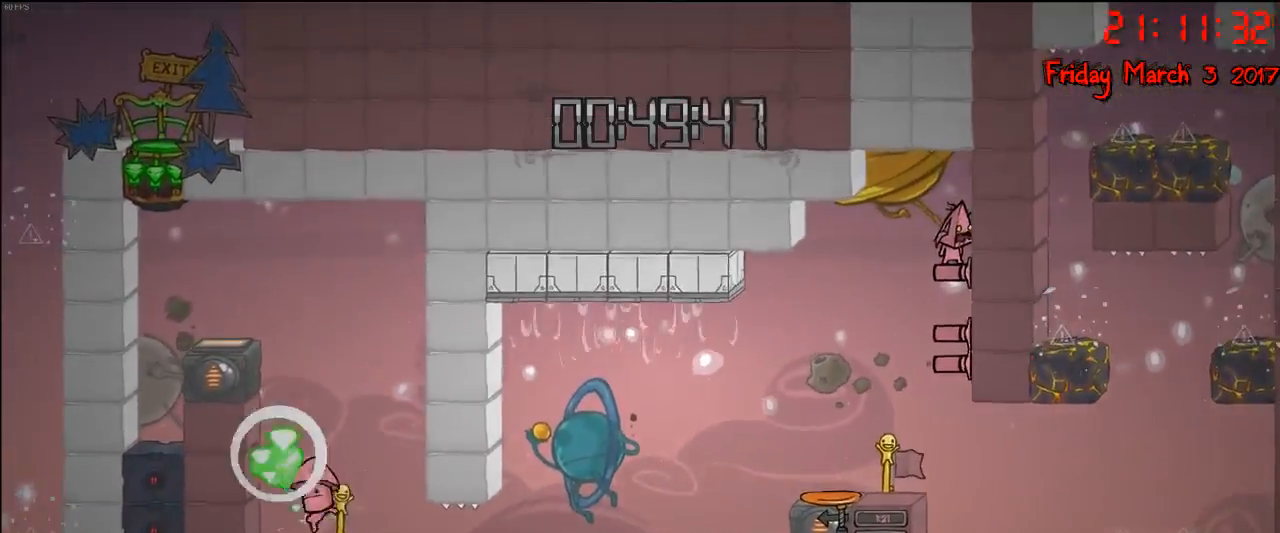
{"buttons": ["B"], "left_stick": "center", "right_stick": "center", "events": [[50, "left_stick", "left"], [117, "left_stick", "center"], [467, "B", "down"]]}
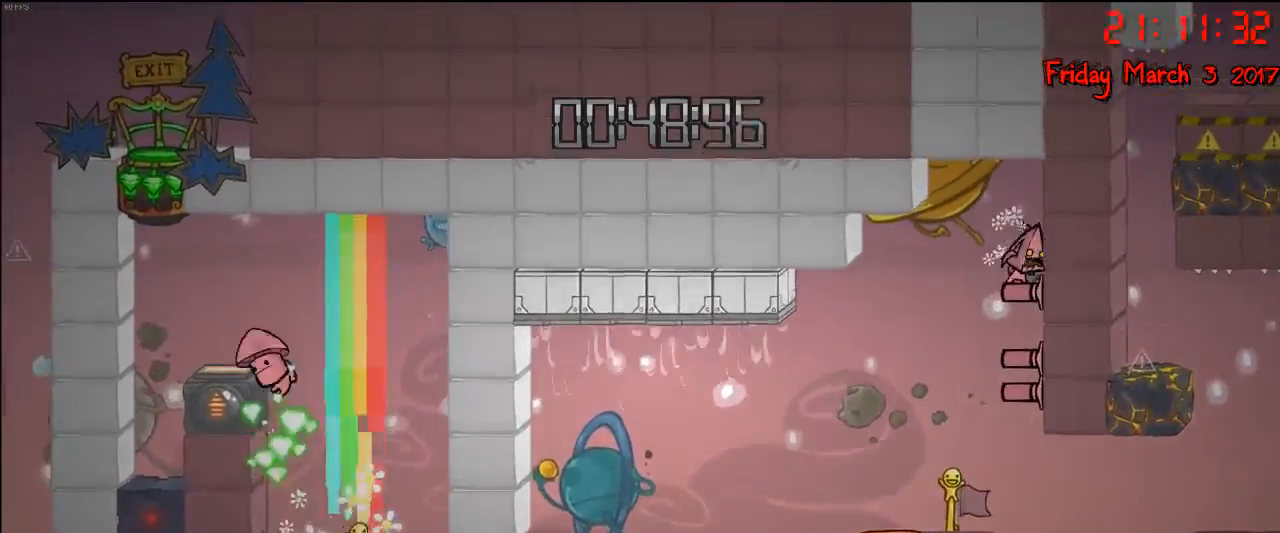
{"buttons": [], "left_stick": "center", "right_stick": "center", "events": [[50, "B", "up"]]}
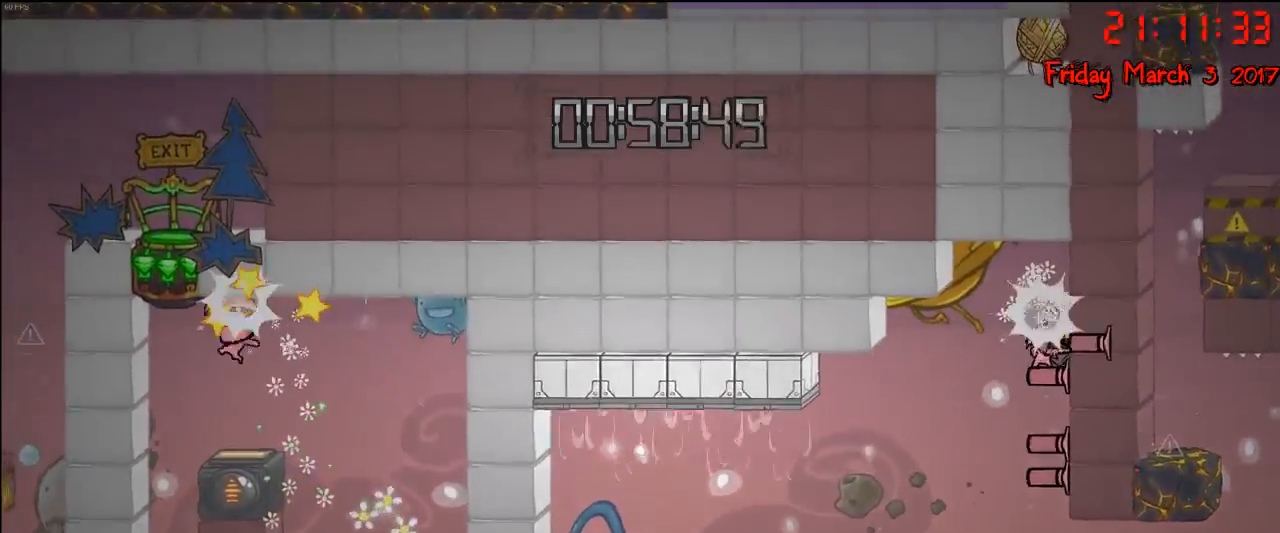
{"buttons": ["A"], "left_stick": "center", "right_stick": "center", "events": [[417, "A", "down"]]}